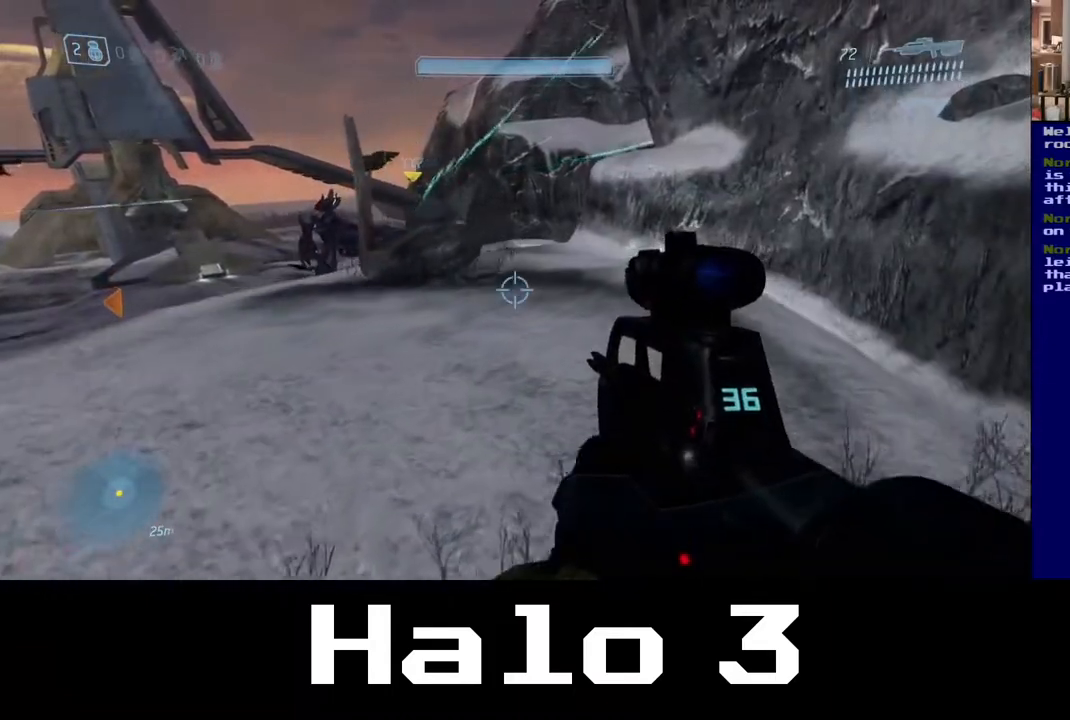
Gameplay with a controller (Xbox layout); each line is a JSON object with the inputs held at the frame after it. "events" lists button and stick changes between this image and that frame as [ms after this image, input, new state], when the widget could be followed in between.
{"buttons": [], "left_stick": "up-right", "right_stick": "center", "events": []}
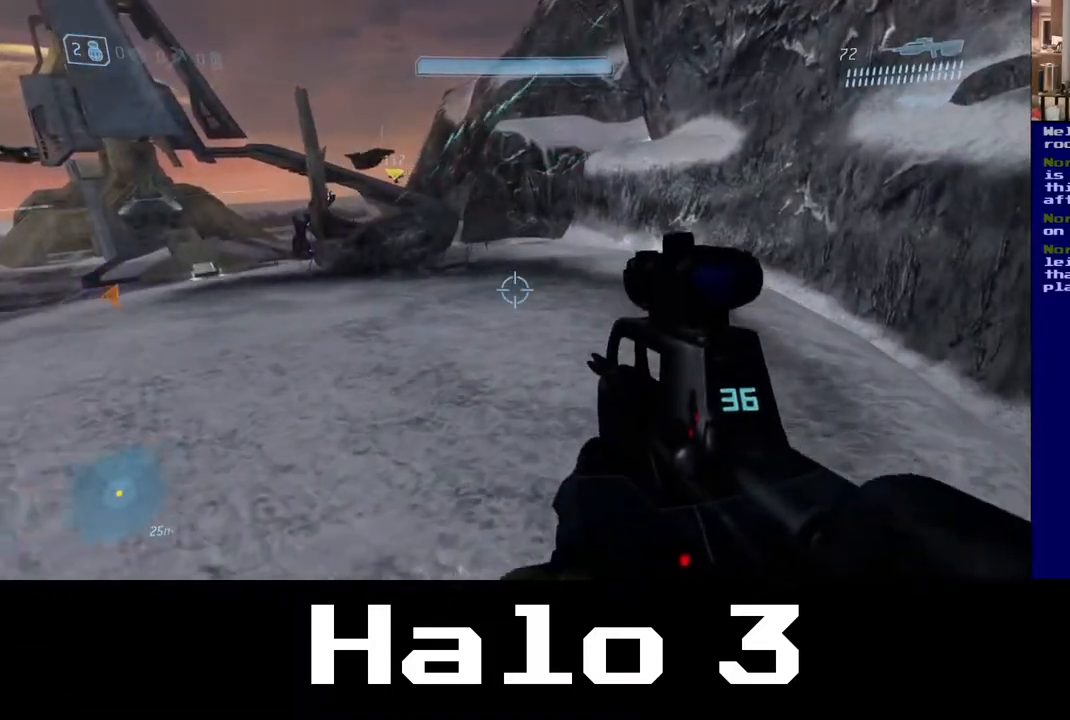
{"buttons": [], "left_stick": "up-right", "right_stick": "center", "events": [[67, "right_stick", "left"], [467, "right_stick", "center"]]}
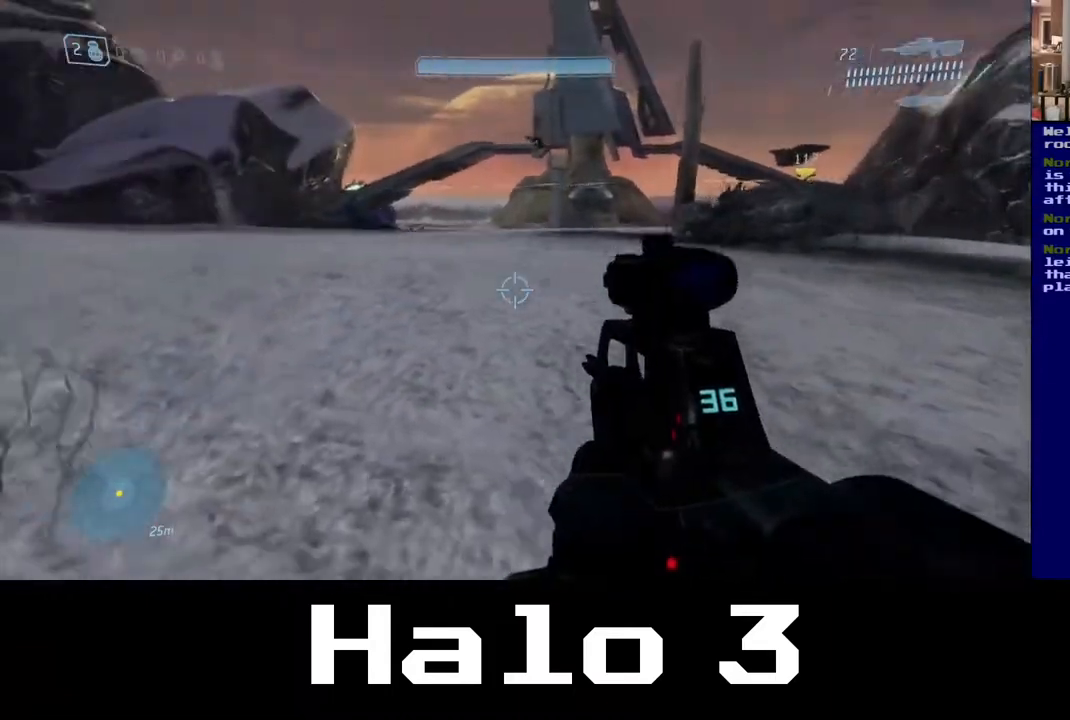
{"buttons": [], "left_stick": "up-right", "right_stick": "center", "events": [[133, "right_stick", "right"], [283, "right_stick", "center"]]}
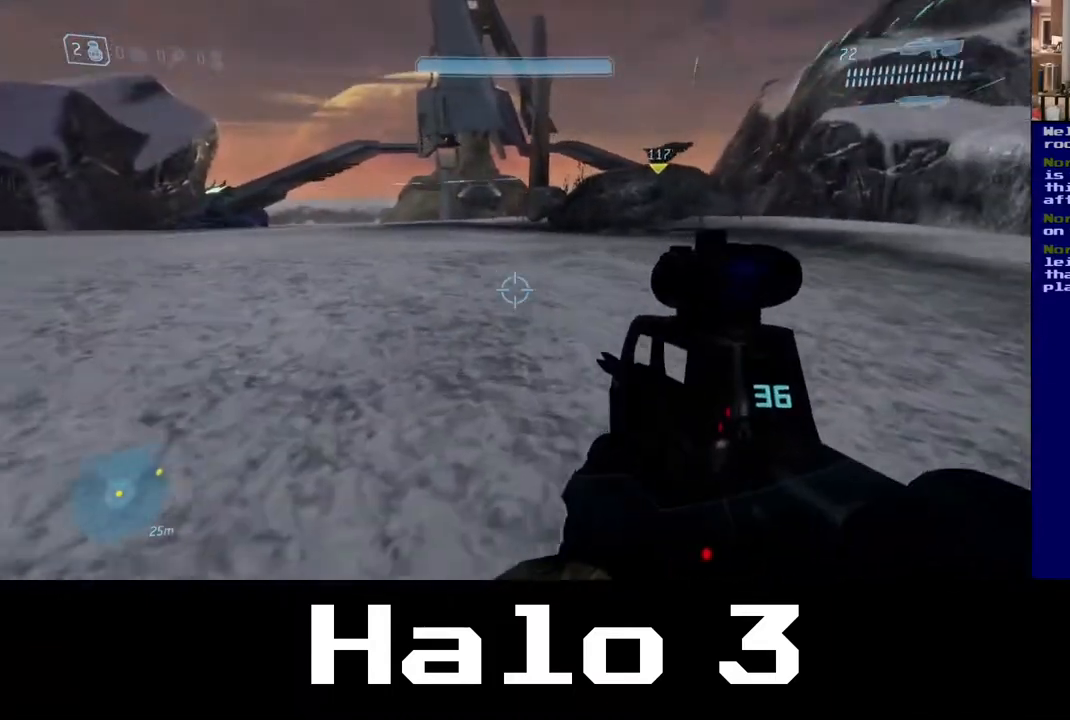
{"buttons": [], "left_stick": "up-right", "right_stick": "center", "events": [[117, "right_stick", "down-right"], [317, "right_stick", "center"]]}
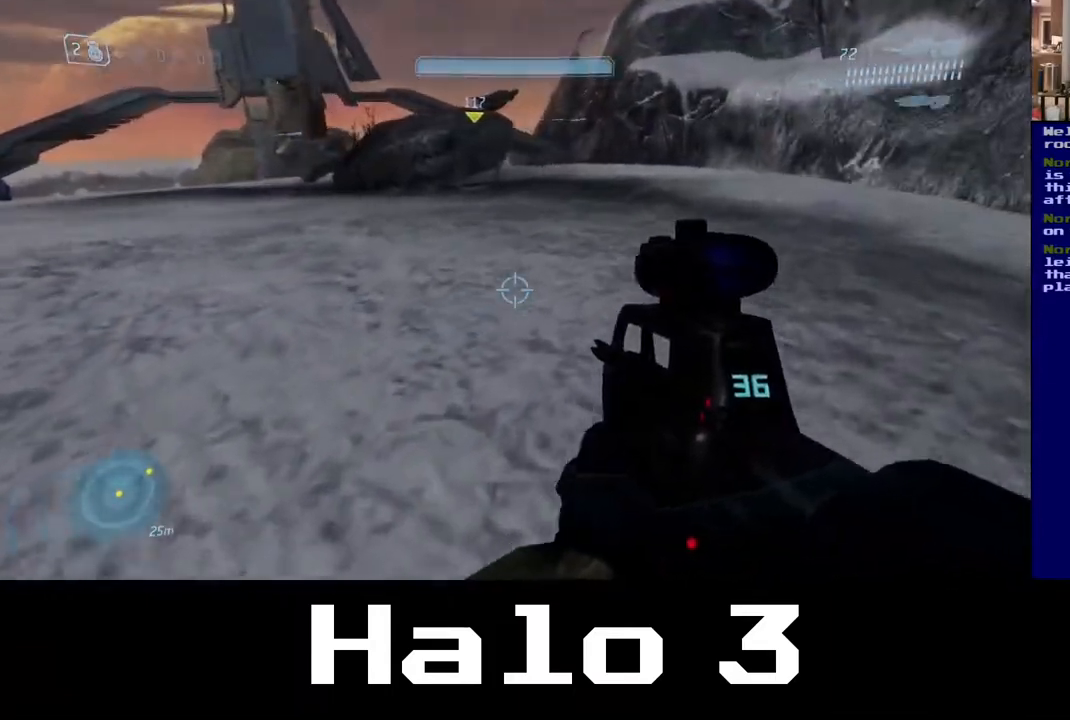
{"buttons": [], "left_stick": "up-right", "right_stick": "center", "events": [[217, "right_stick", "left"], [417, "right_stick", "center"]]}
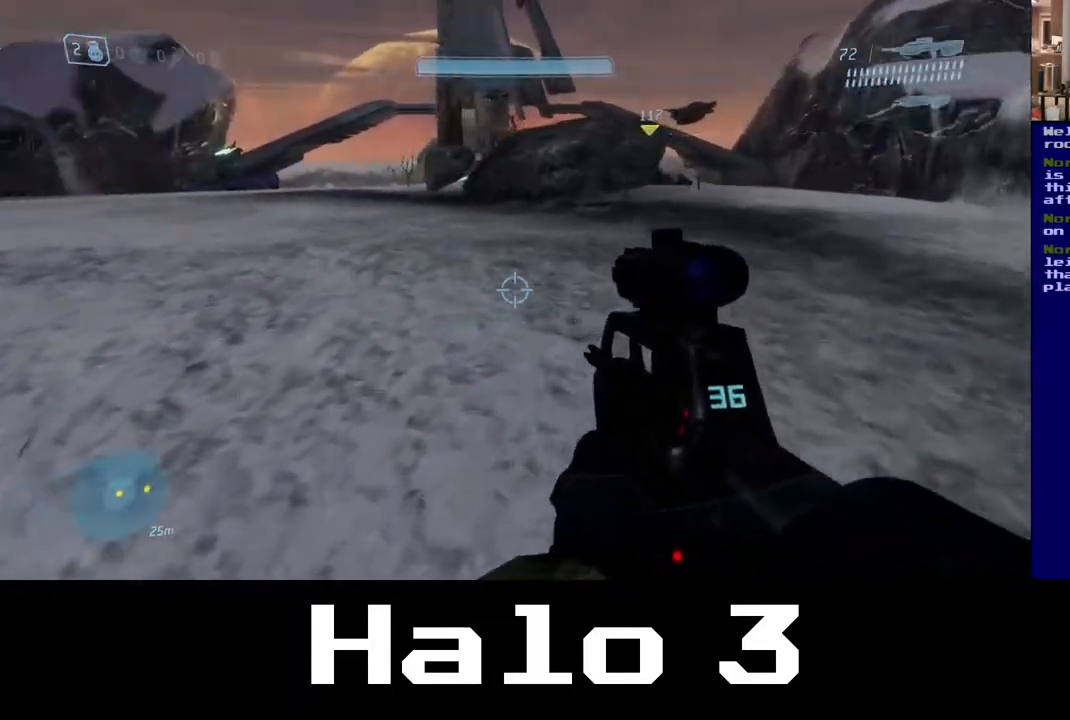
{"buttons": [], "left_stick": "up-right", "right_stick": "center", "events": []}
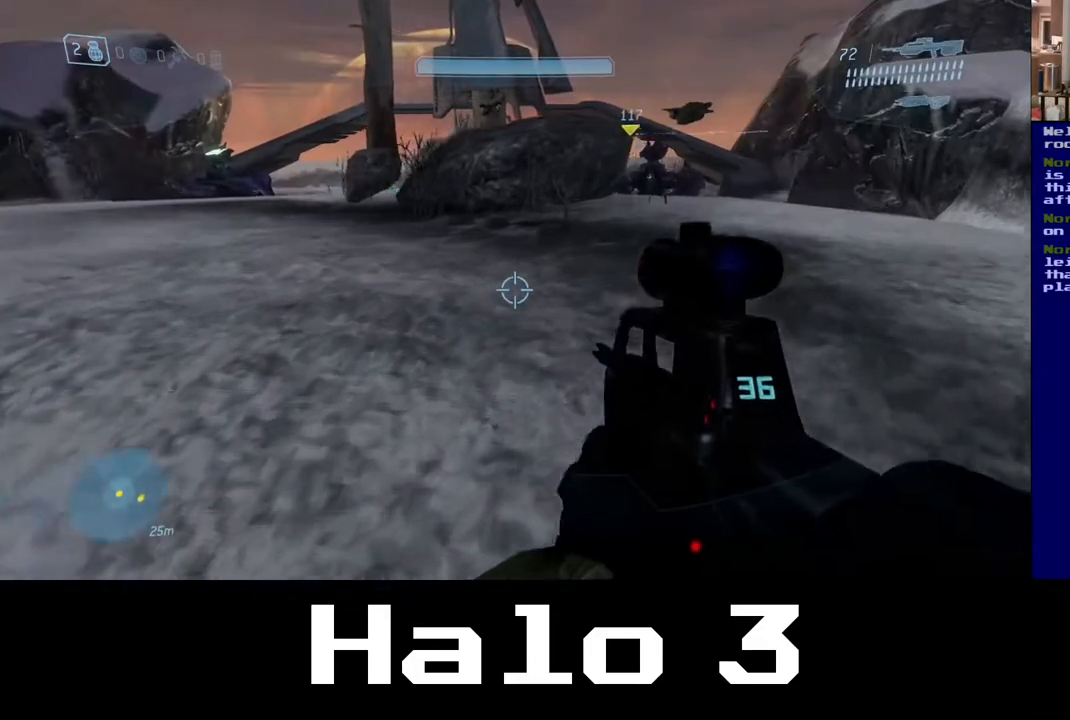
{"buttons": [], "left_stick": "up-right", "right_stick": "up-right", "events": [[300, "right_stick", "up-right"]]}
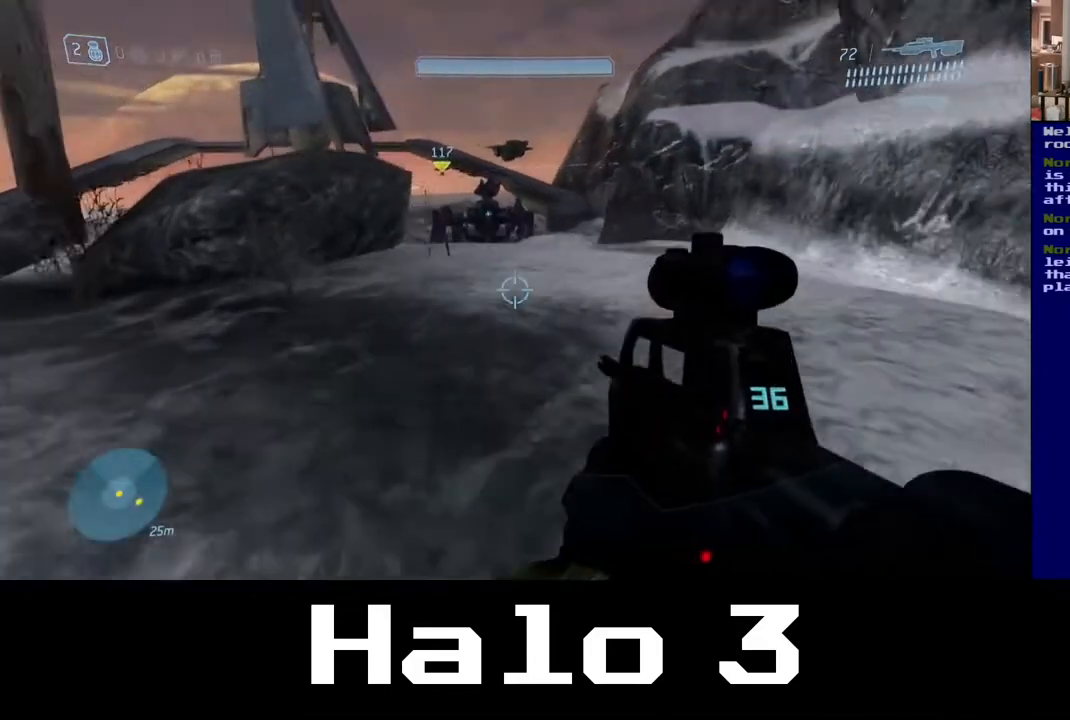
{"buttons": [], "left_stick": "up-right", "right_stick": "up", "events": [[17, "right_stick", "up"]]}
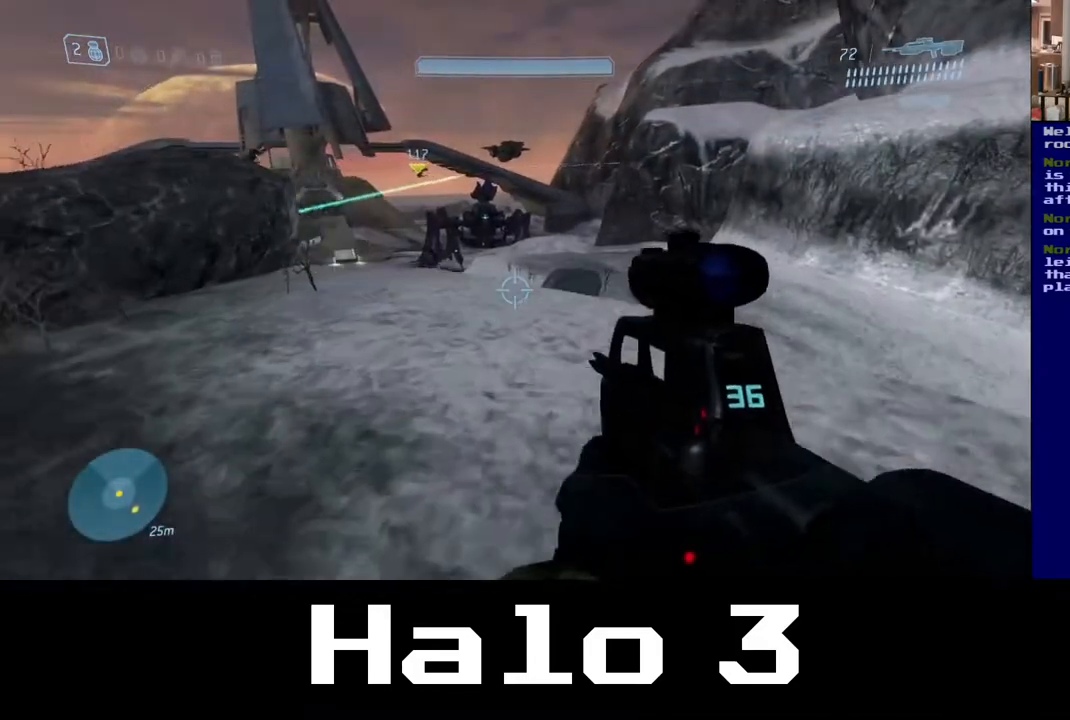
{"buttons": [], "left_stick": "up-right", "right_stick": "center", "events": [[317, "right_stick", "center"]]}
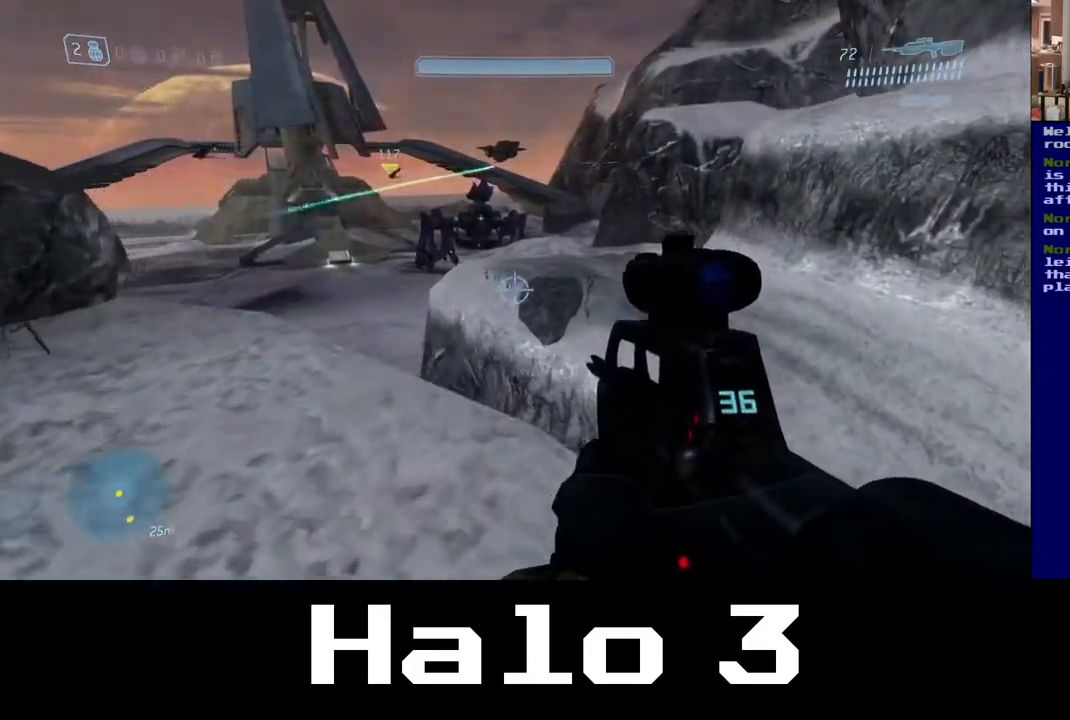
{"buttons": [], "left_stick": "left", "right_stick": "center", "events": [[167, "left_stick", "up"], [300, "left_stick", "up-left"], [400, "left_stick", "left"]]}
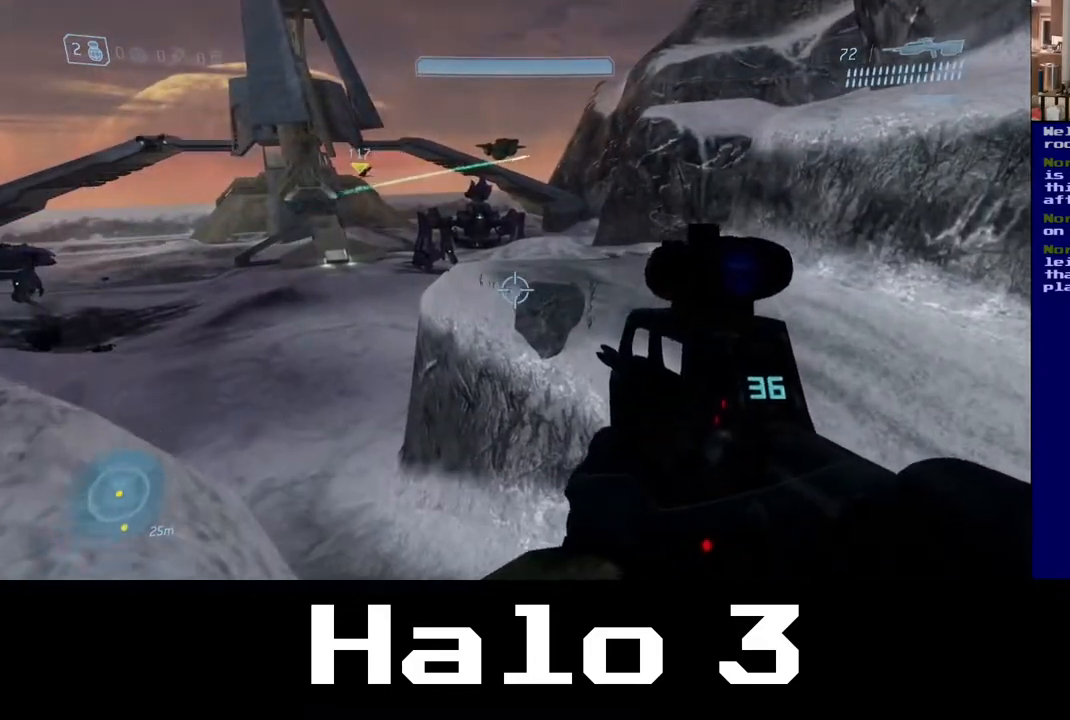
{"buttons": [], "left_stick": "left", "right_stick": "up-left", "events": [[33, "right_stick", "up-left"]]}
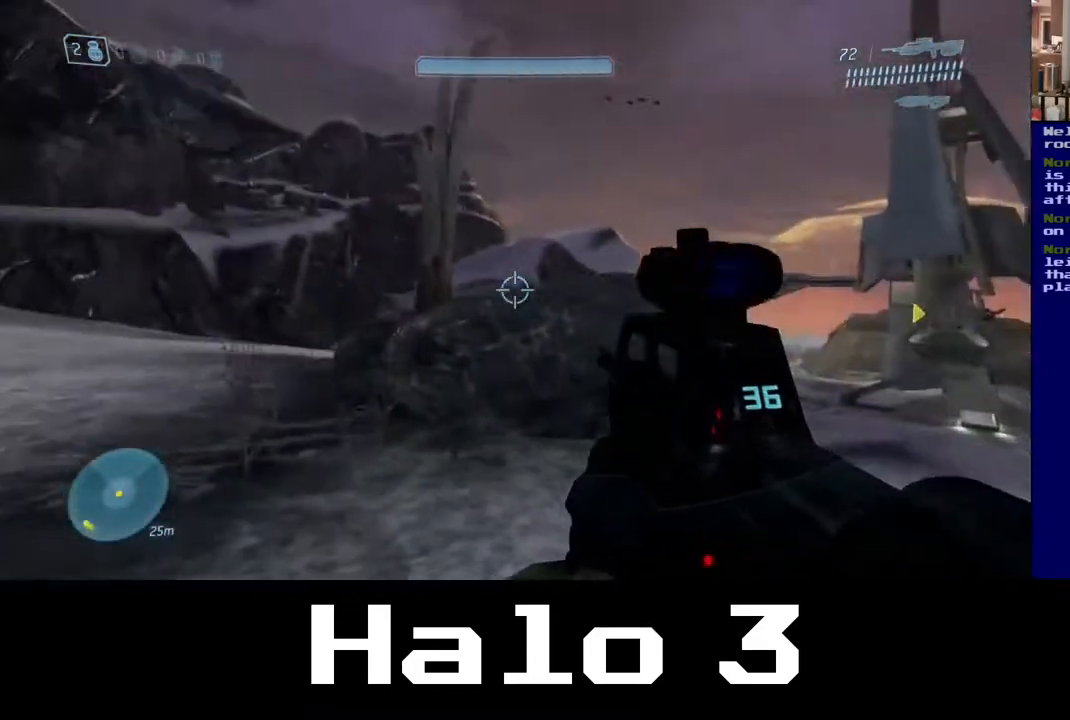
{"buttons": [], "left_stick": "up", "right_stick": "center", "events": [[67, "right_stick", "center"], [133, "left_stick", "up-left"], [283, "right_stick", "left"], [350, "right_stick", "center"], [417, "left_stick", "up"]]}
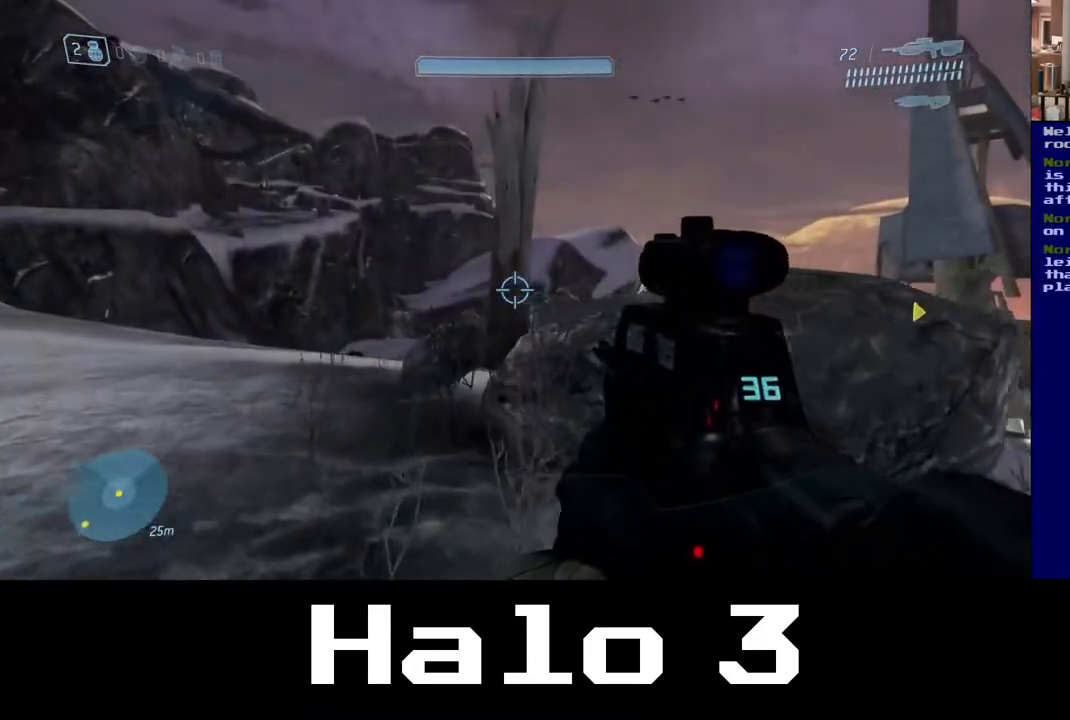
{"buttons": [], "left_stick": "up-left", "right_stick": "left", "events": [[217, "right_stick", "left"], [267, "left_stick", "up-left"]]}
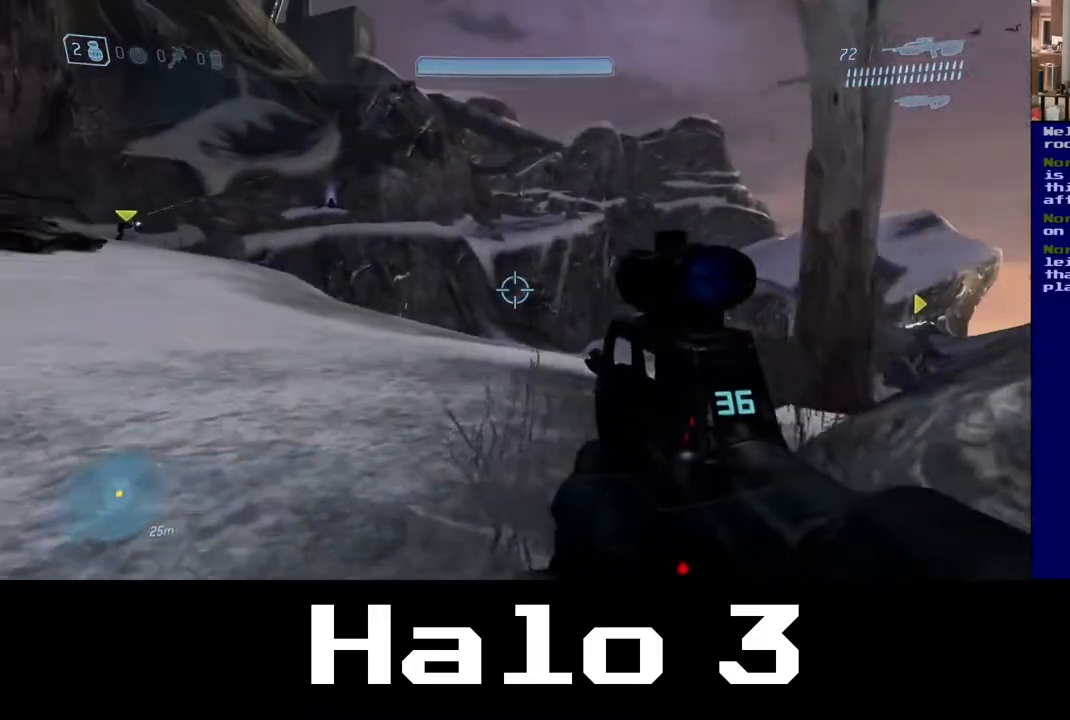
{"buttons": [], "left_stick": "up-left", "right_stick": "center", "events": [[33, "right_stick", "center"]]}
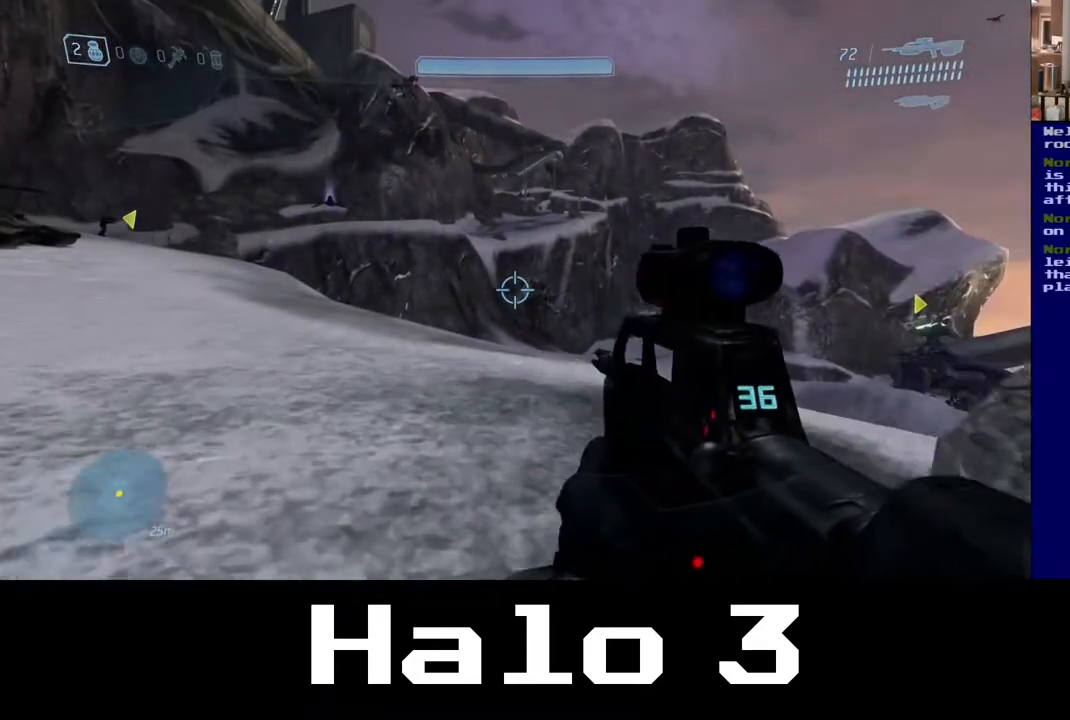
{"buttons": [], "left_stick": "up-left", "right_stick": "center", "events": []}
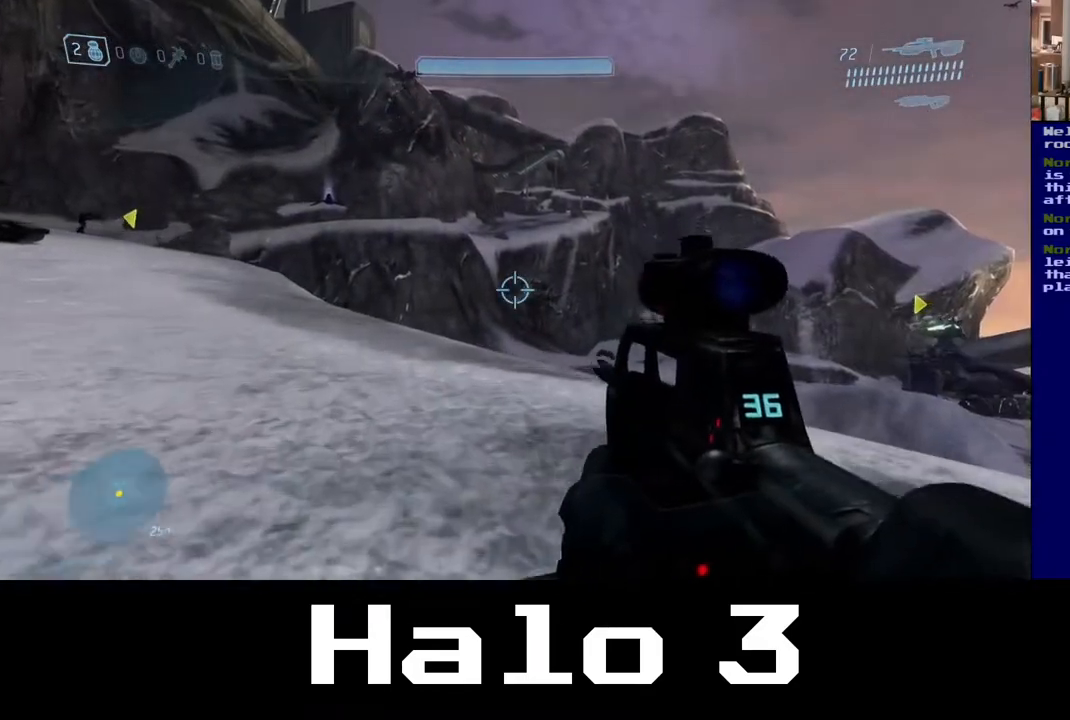
{"buttons": [], "left_stick": "up-left", "right_stick": "center", "events": [[217, "right_stick", "up"], [333, "right_stick", "up-left"], [467, "right_stick", "center"]]}
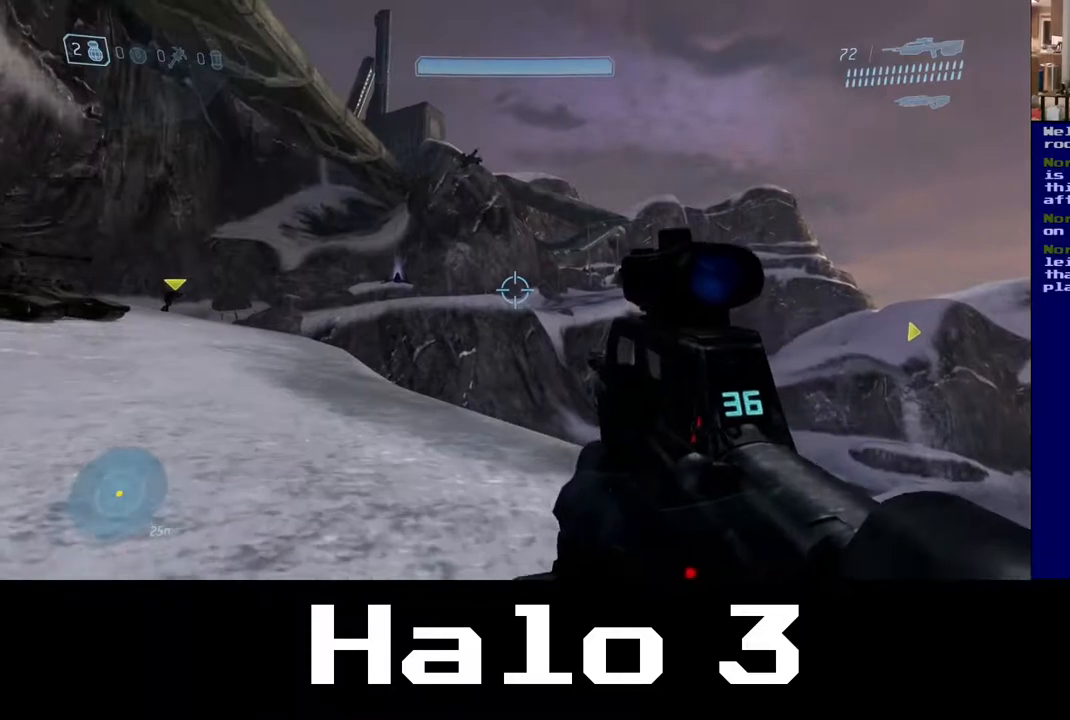
{"buttons": [], "left_stick": "up-left", "right_stick": "up", "events": [[250, "right_stick", "up"]]}
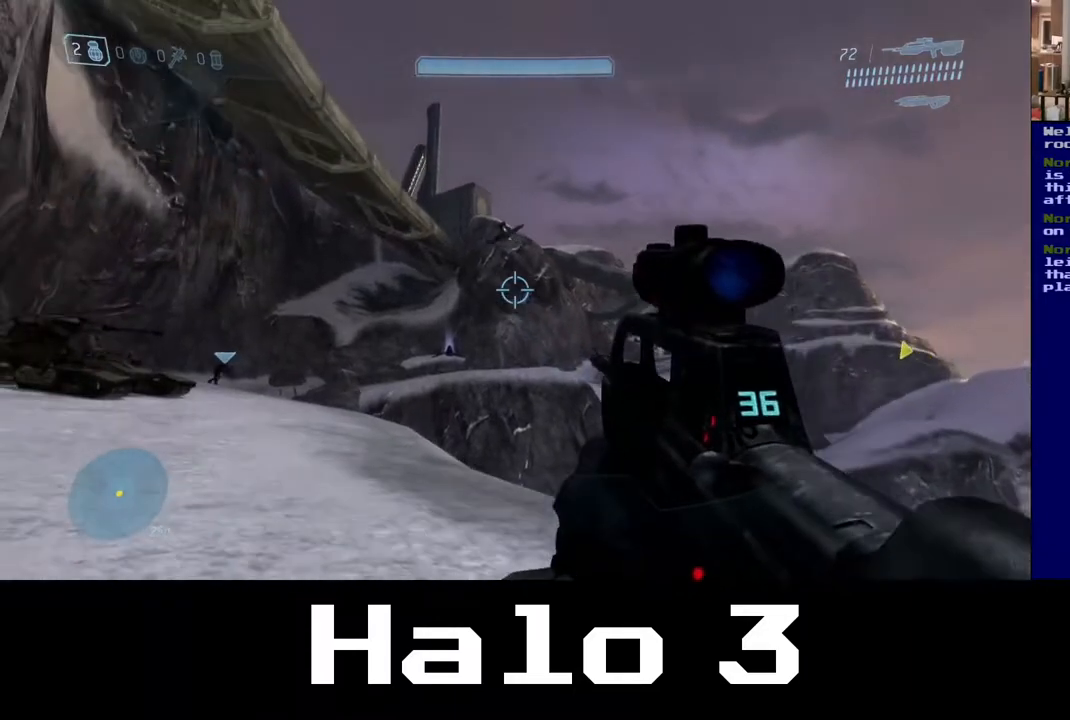
{"buttons": [], "left_stick": "up-left", "right_stick": "up", "events": []}
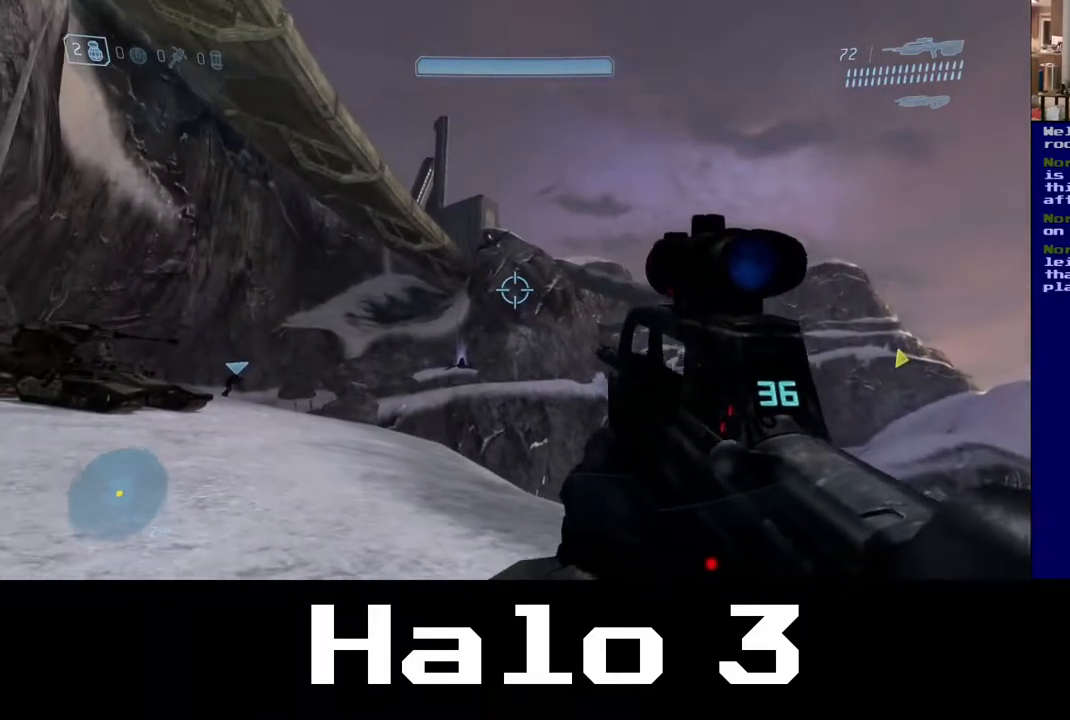
{"buttons": [], "left_stick": "up-left", "right_stick": "center", "events": [[83, "right_stick", "center"]]}
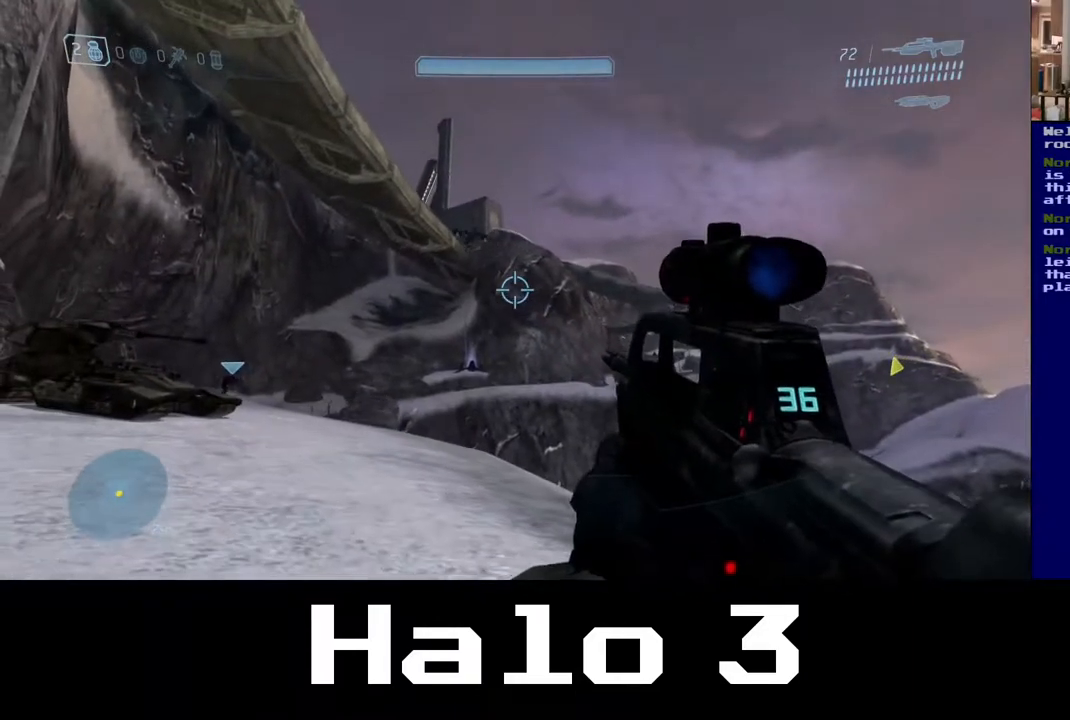
{"buttons": [], "left_stick": "up-left", "right_stick": "center", "events": []}
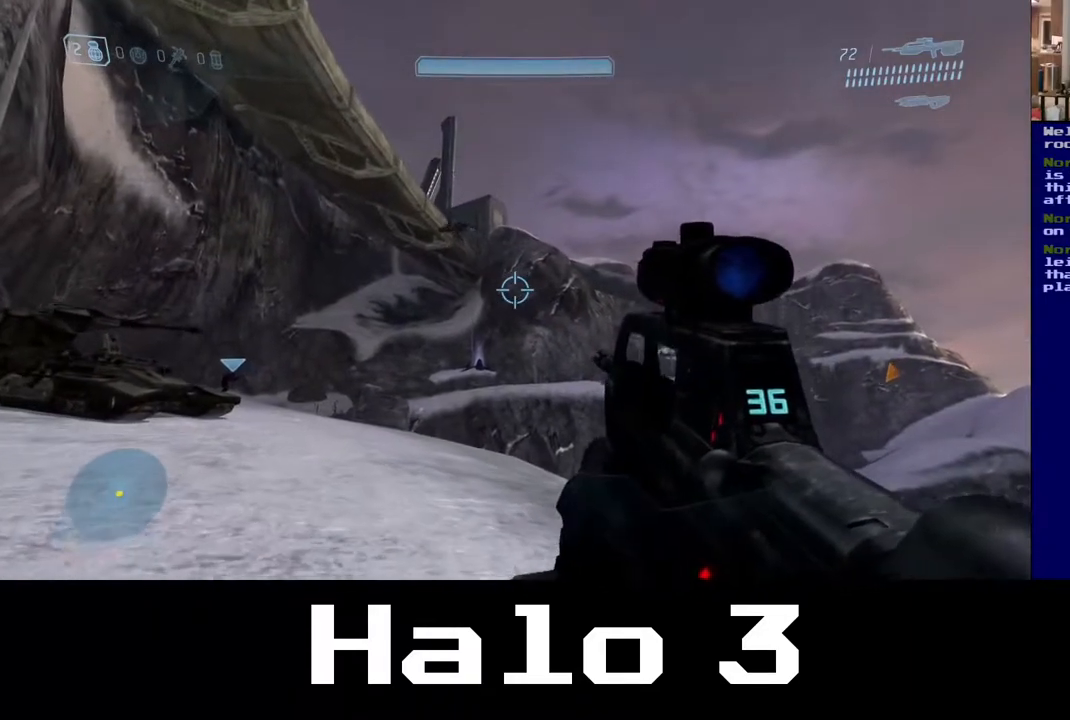
{"buttons": [], "left_stick": "up-left", "right_stick": "center", "events": []}
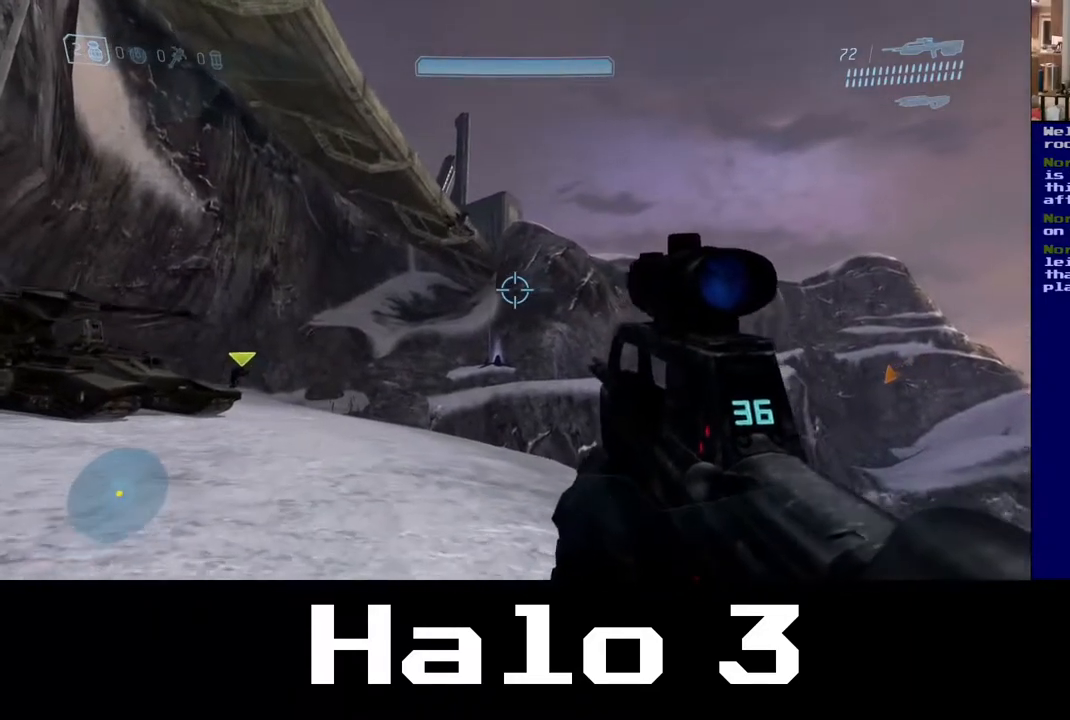
{"buttons": [], "left_stick": "up", "right_stick": "down-left", "events": [[133, "right_stick", "down-left"], [417, "left_stick", "up"]]}
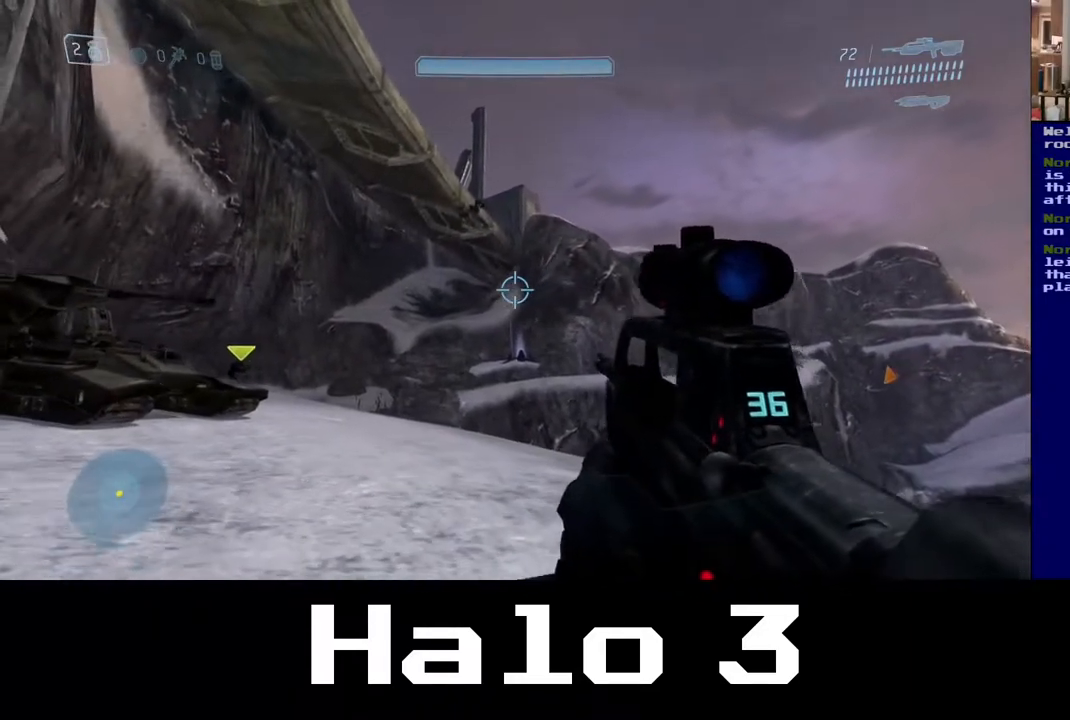
{"buttons": [], "left_stick": "up", "right_stick": "center", "events": [[450, "right_stick", "center"]]}
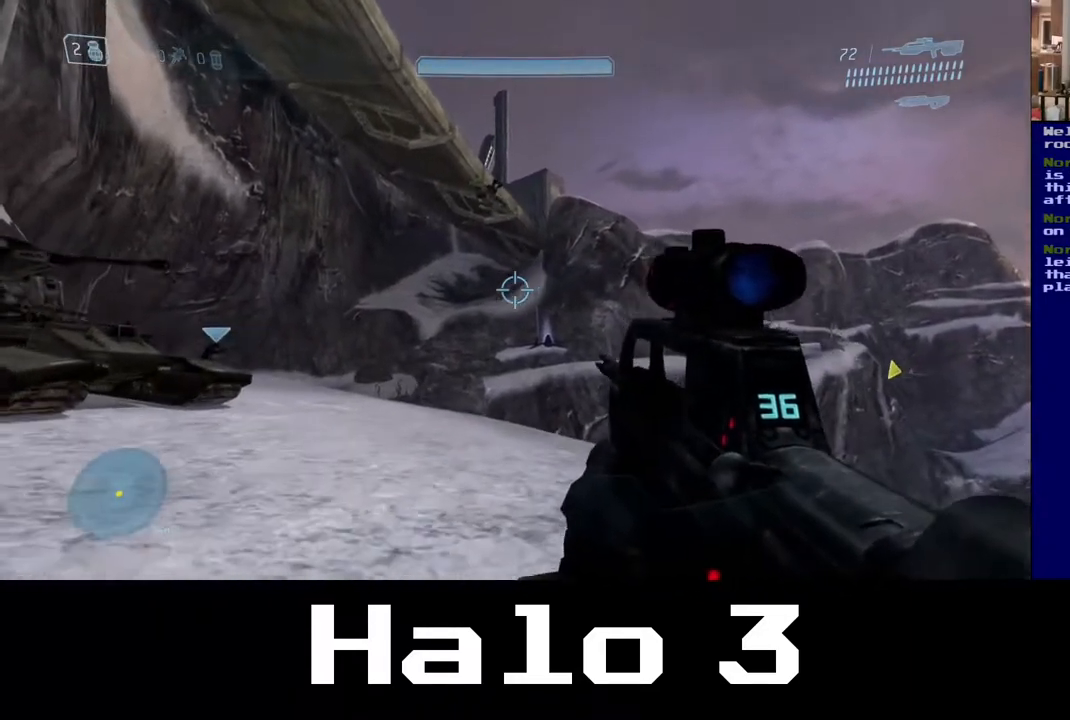
{"buttons": [], "left_stick": "up-left", "right_stick": "center", "events": [[300, "left_stick", "up-left"]]}
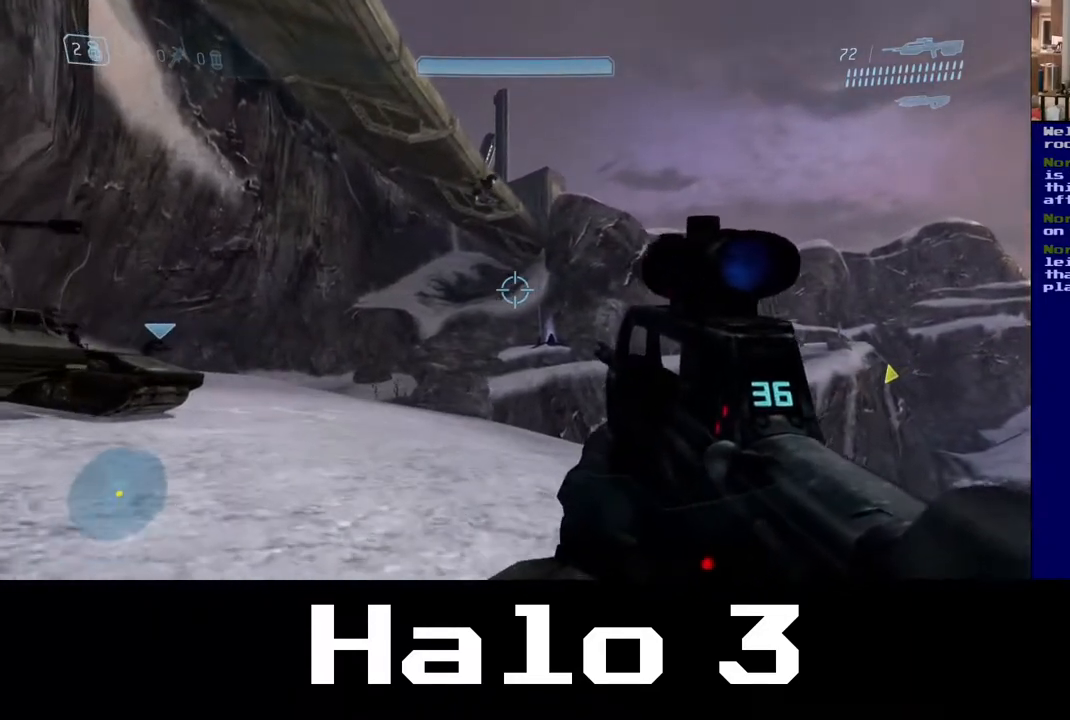
{"buttons": [], "left_stick": "up-left", "right_stick": "center", "events": []}
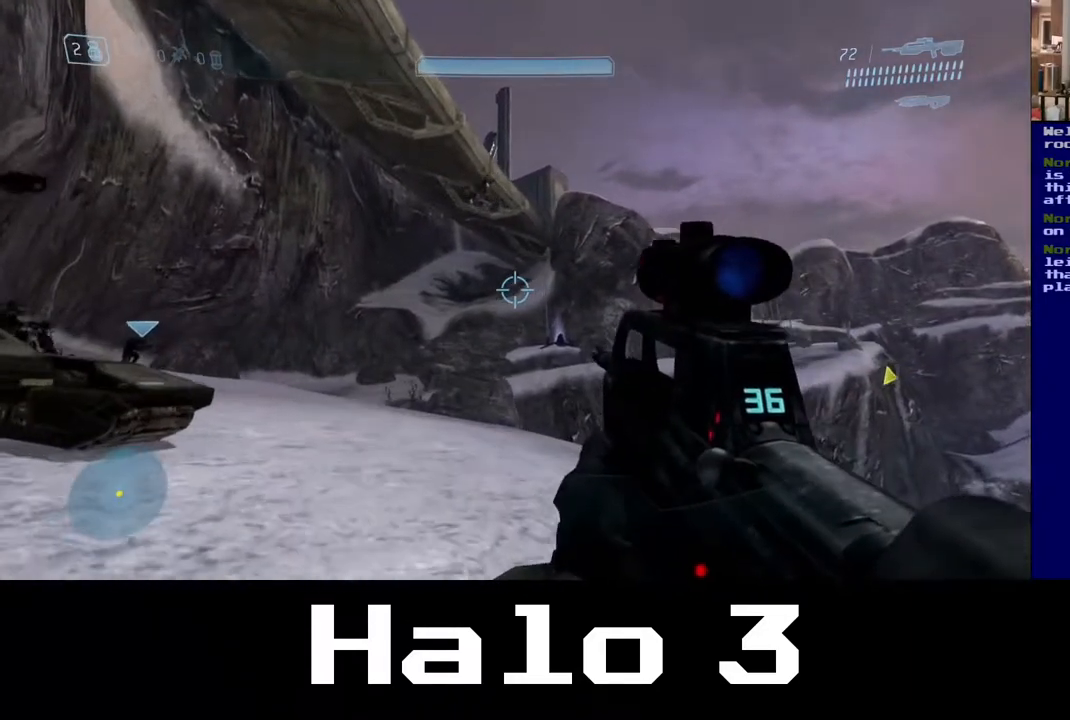
{"buttons": [], "left_stick": "up-left", "right_stick": "down-left", "events": [[33, "left_stick", "up"], [150, "right_stick", "down-left"], [333, "left_stick", "up-left"]]}
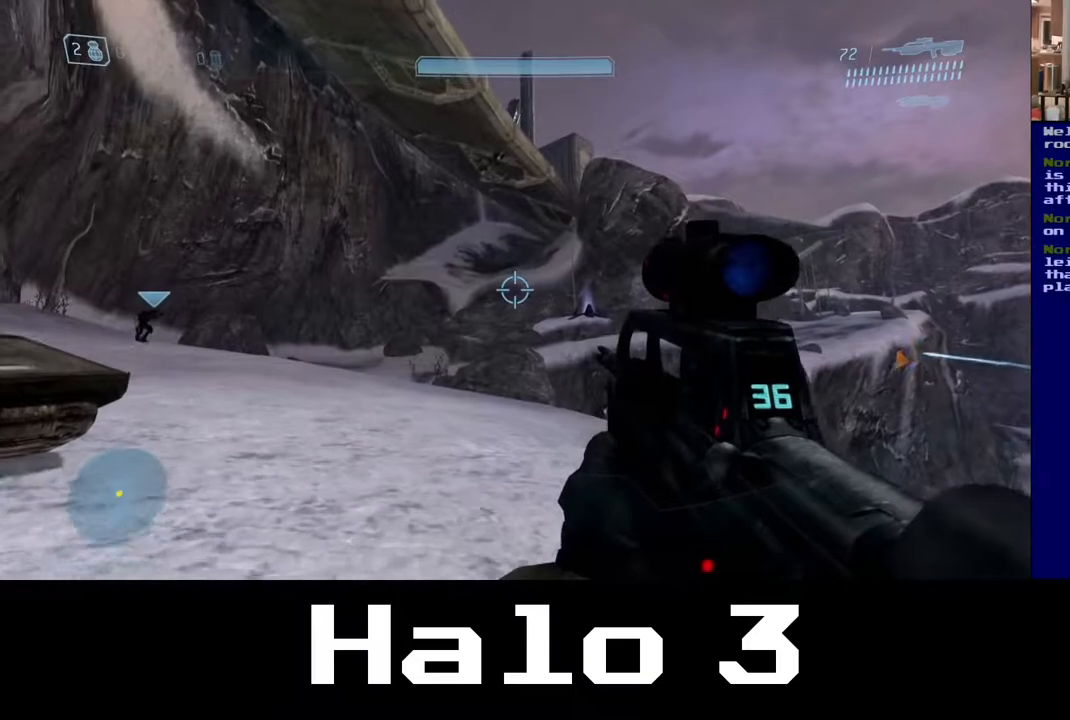
{"buttons": [], "left_stick": "up-left", "right_stick": "center", "events": [[67, "right_stick", "center"]]}
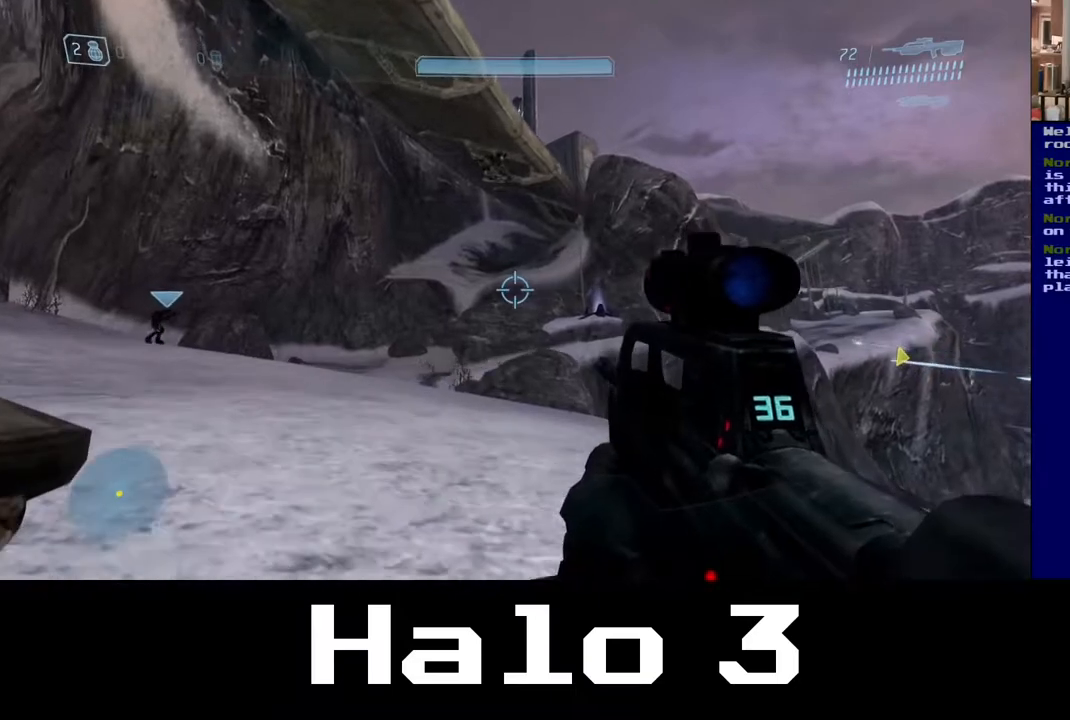
{"buttons": [], "left_stick": "up", "right_stick": "center", "events": [[467, "left_stick", "up"]]}
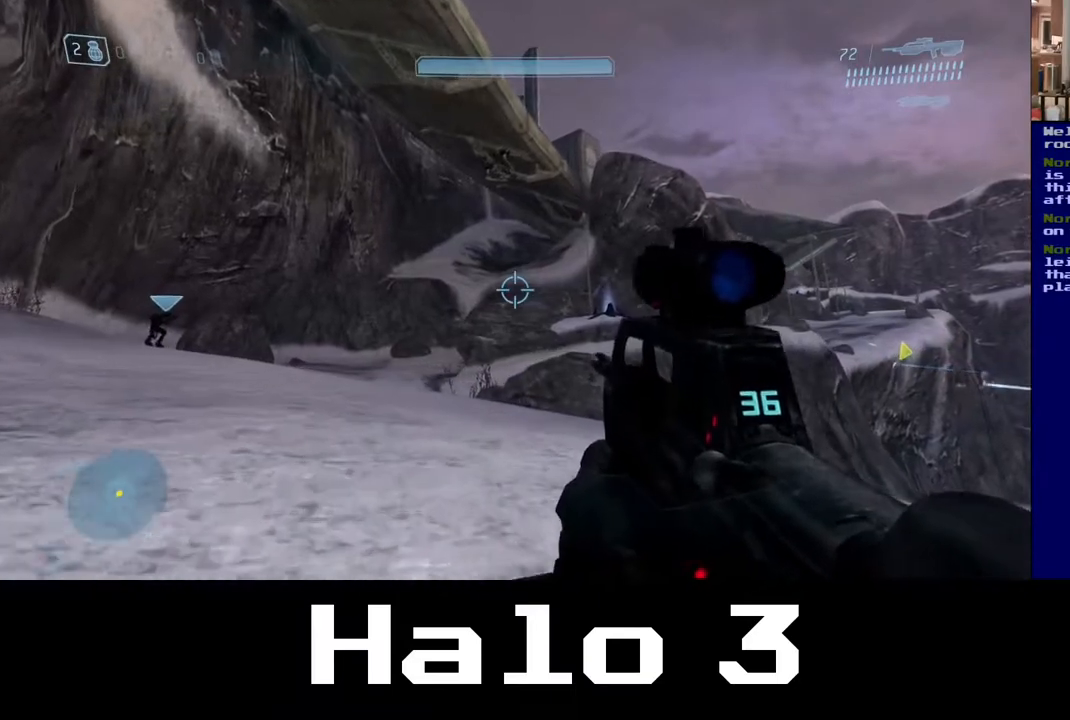
{"buttons": [], "left_stick": "up", "right_stick": "center", "events": []}
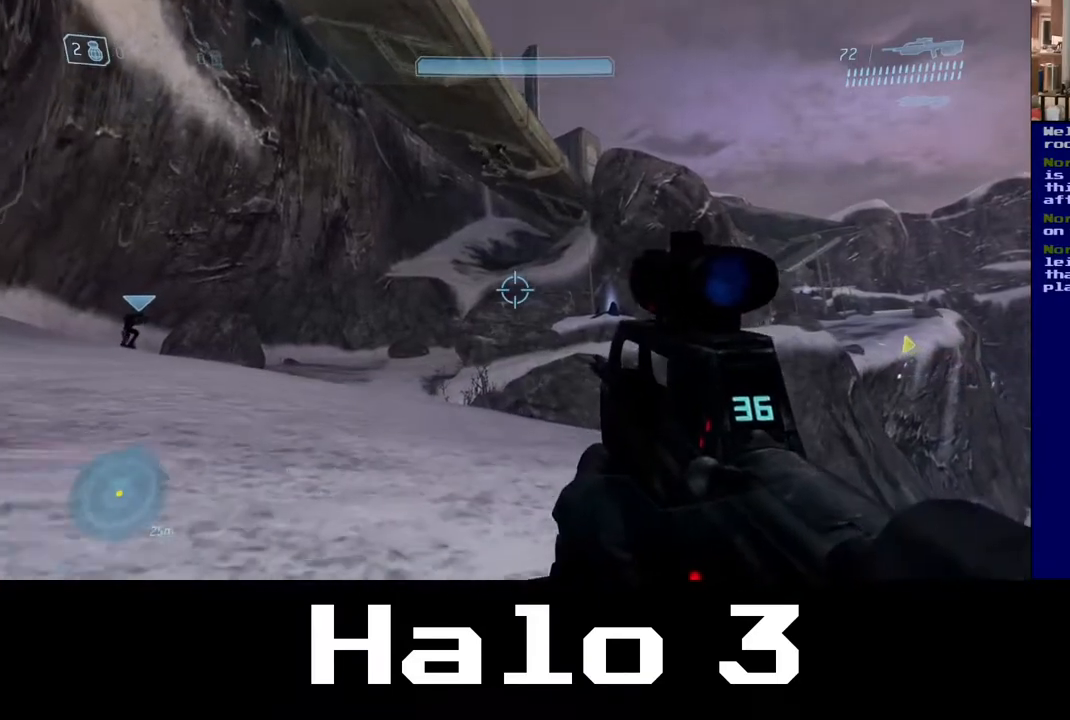
{"buttons": [], "left_stick": "up-left", "right_stick": "center", "events": [[317, "left_stick", "up-left"]]}